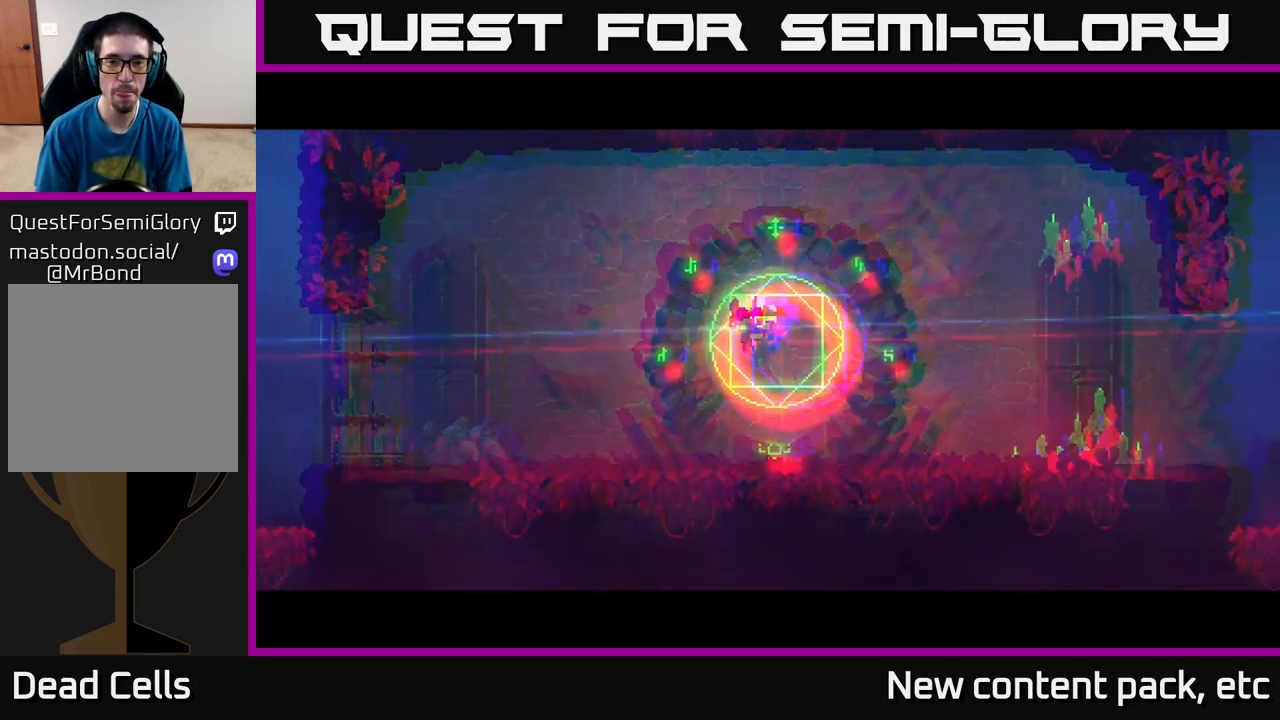
Gameplay with a controller (Xbox layout); each line is a JSON object with the inputs held at the frame after it. "events" lists button and stick changes between this image and that frame as [ms after this image, input, new state], when the widget could be followed in between.
{"buttons": [], "left_stick": "left", "right_stick": "center", "events": [[50, "left_stick", "left"]]}
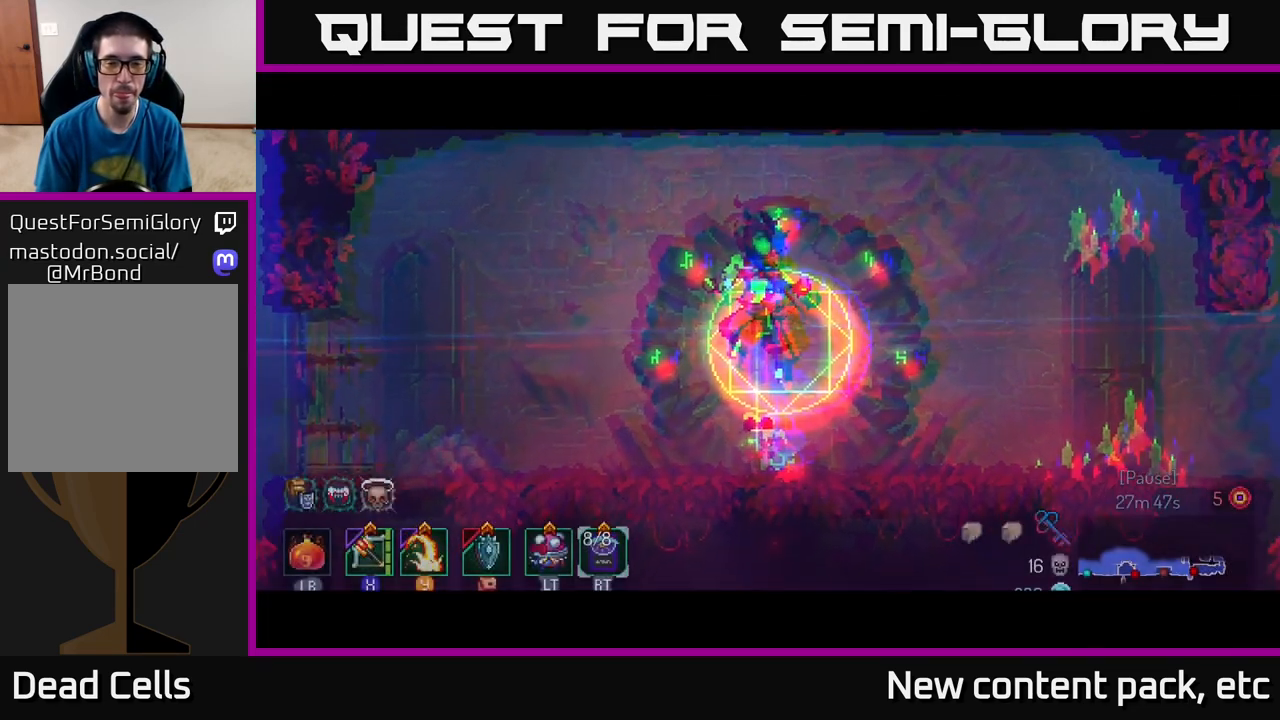
{"buttons": [], "left_stick": "left", "right_stick": "up-left", "events": [[317, "right_stick", "left"], [433, "right_stick", "up-left"]]}
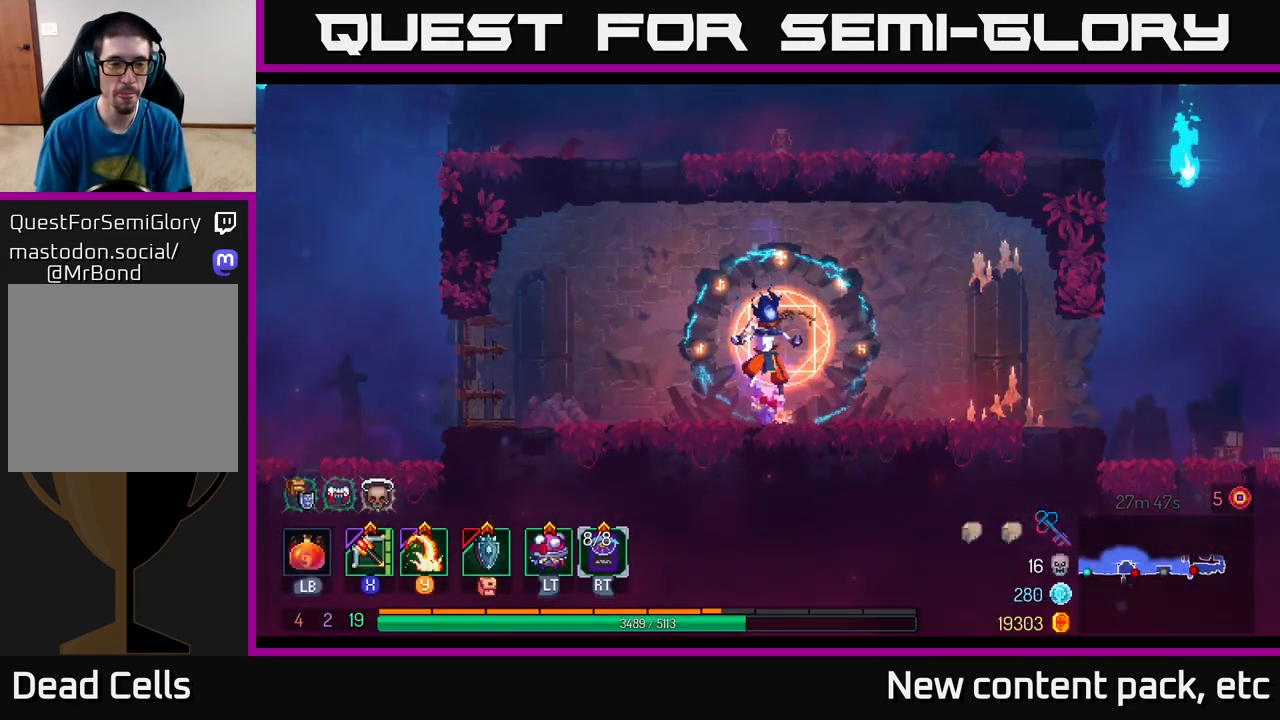
{"buttons": [], "left_stick": "left", "right_stick": "center", "events": [[100, "right_stick", "center"]]}
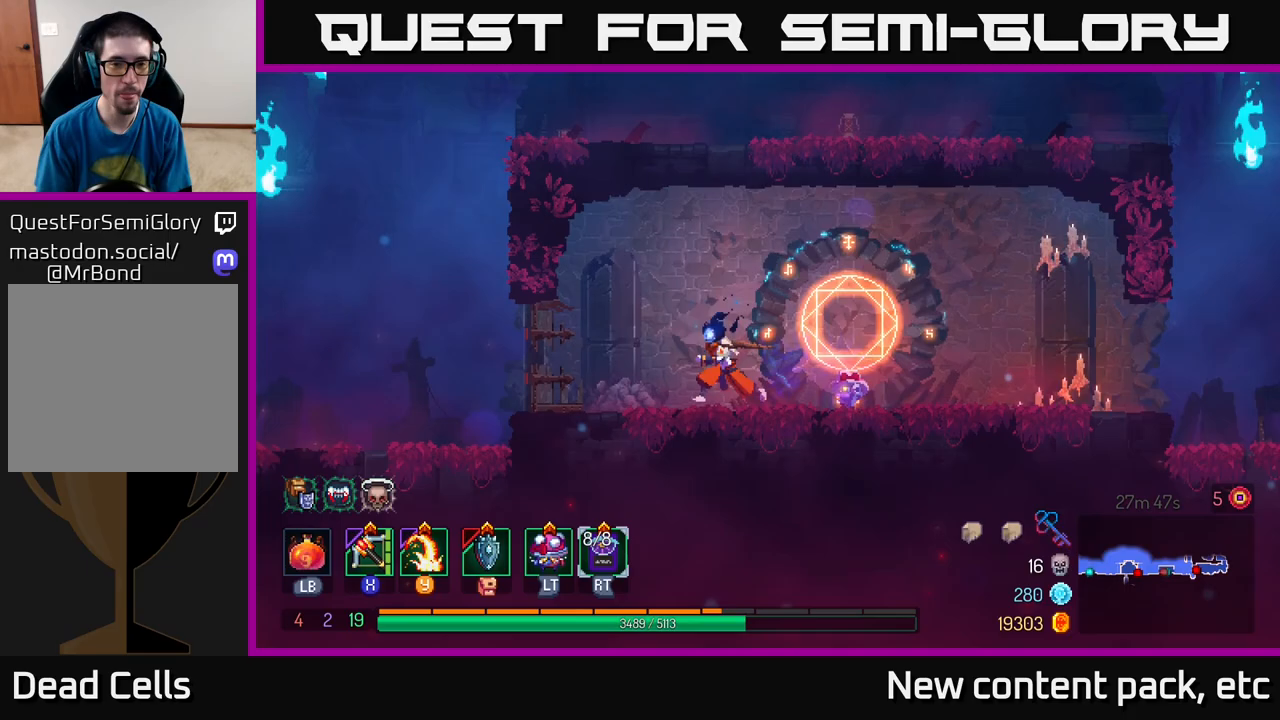
{"buttons": [], "left_stick": "left", "right_stick": "center", "events": []}
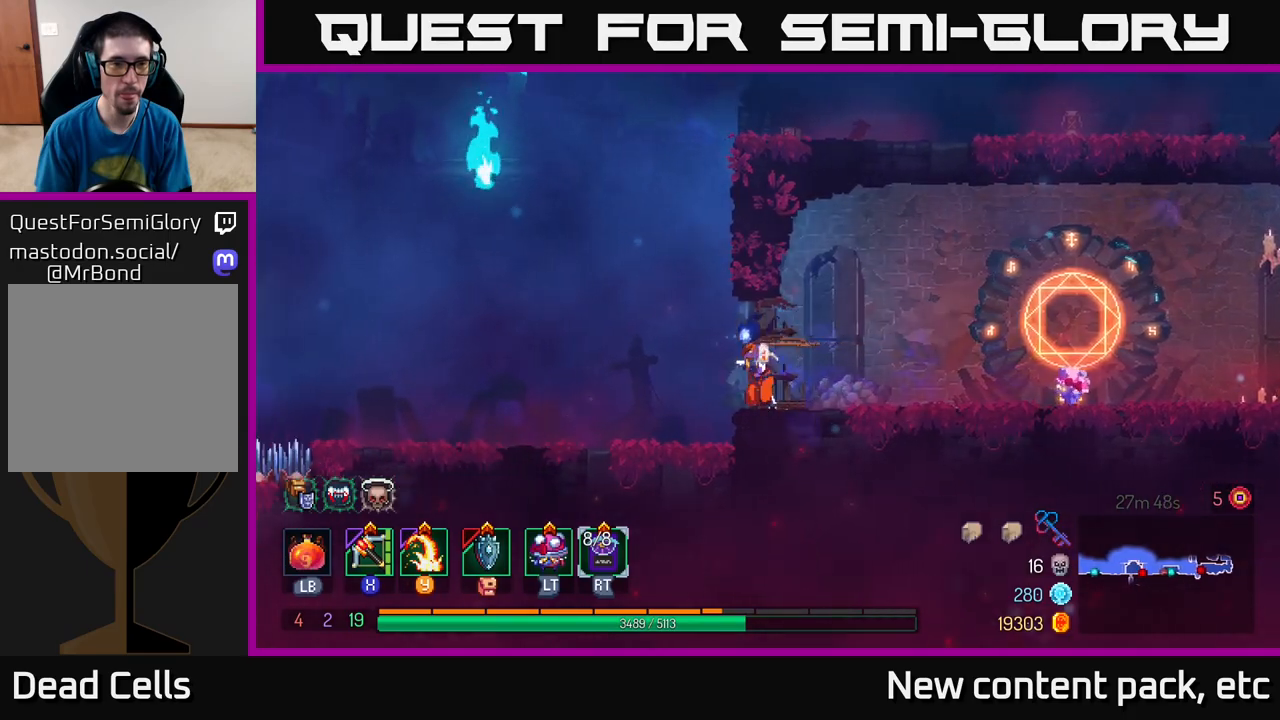
{"buttons": [], "left_stick": "left", "right_stick": "center", "events": []}
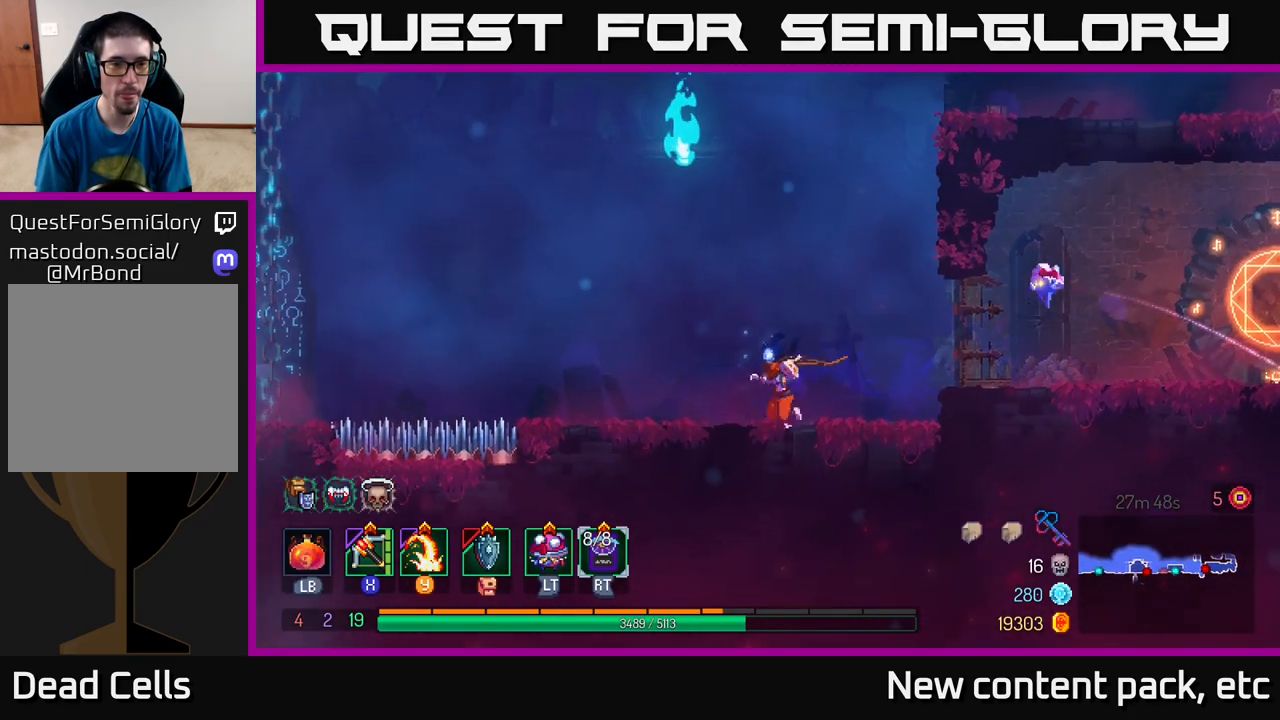
{"buttons": [], "left_stick": "left", "right_stick": "center", "events": []}
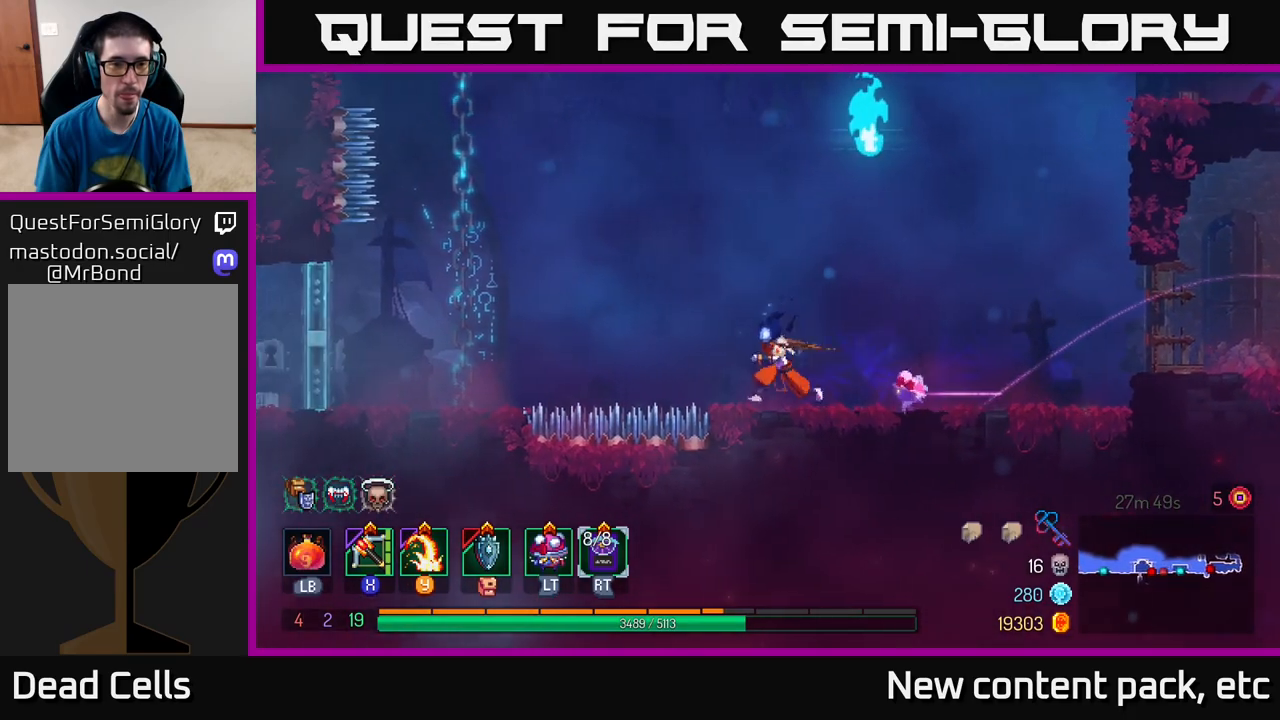
{"buttons": [], "left_stick": "left", "right_stick": "center", "events": [[50, "A", "down"], [200, "A", "up"], [283, "A", "down"], [400, "A", "up"]]}
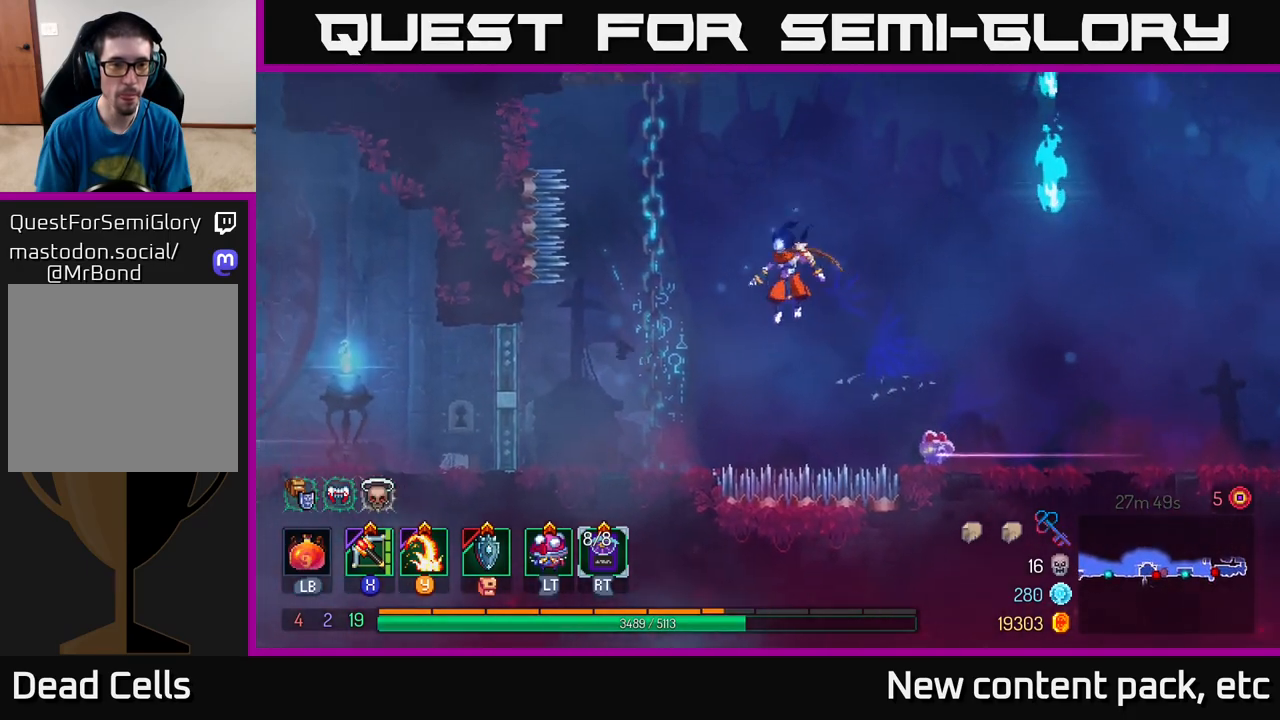
{"buttons": [], "left_stick": "left", "right_stick": "center", "events": [[233, "B", "down"], [333, "B", "up"]]}
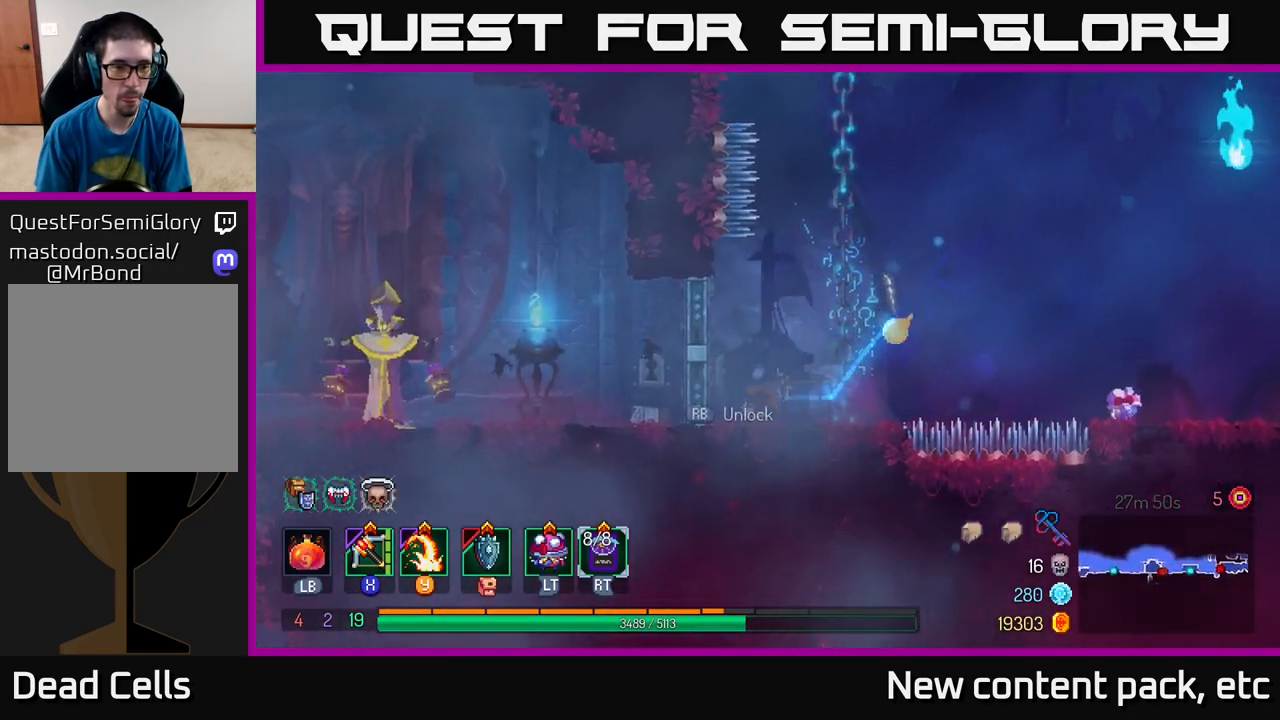
{"buttons": [], "left_stick": "left", "right_stick": "center", "events": [[83, "R1", "down"], [183, "R1", "up"], [367, "X", "down"], [467, "X", "up"]]}
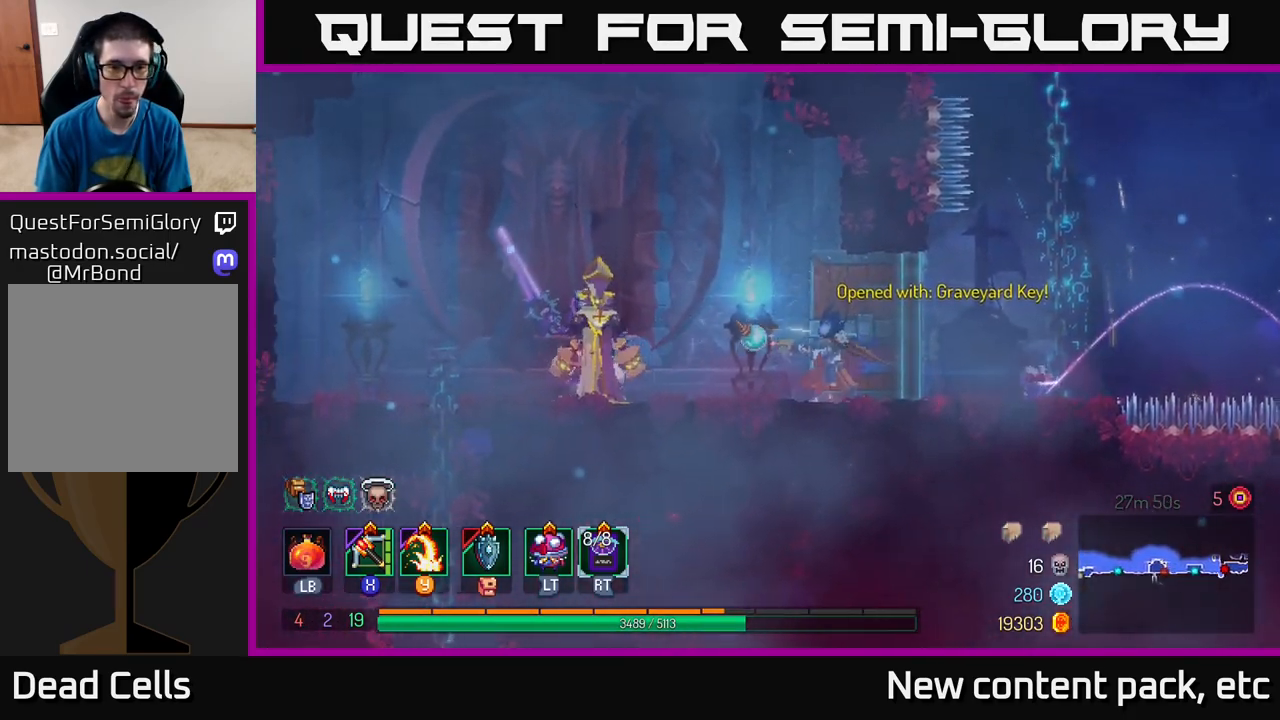
{"buttons": [], "left_stick": "left", "right_stick": "center", "events": []}
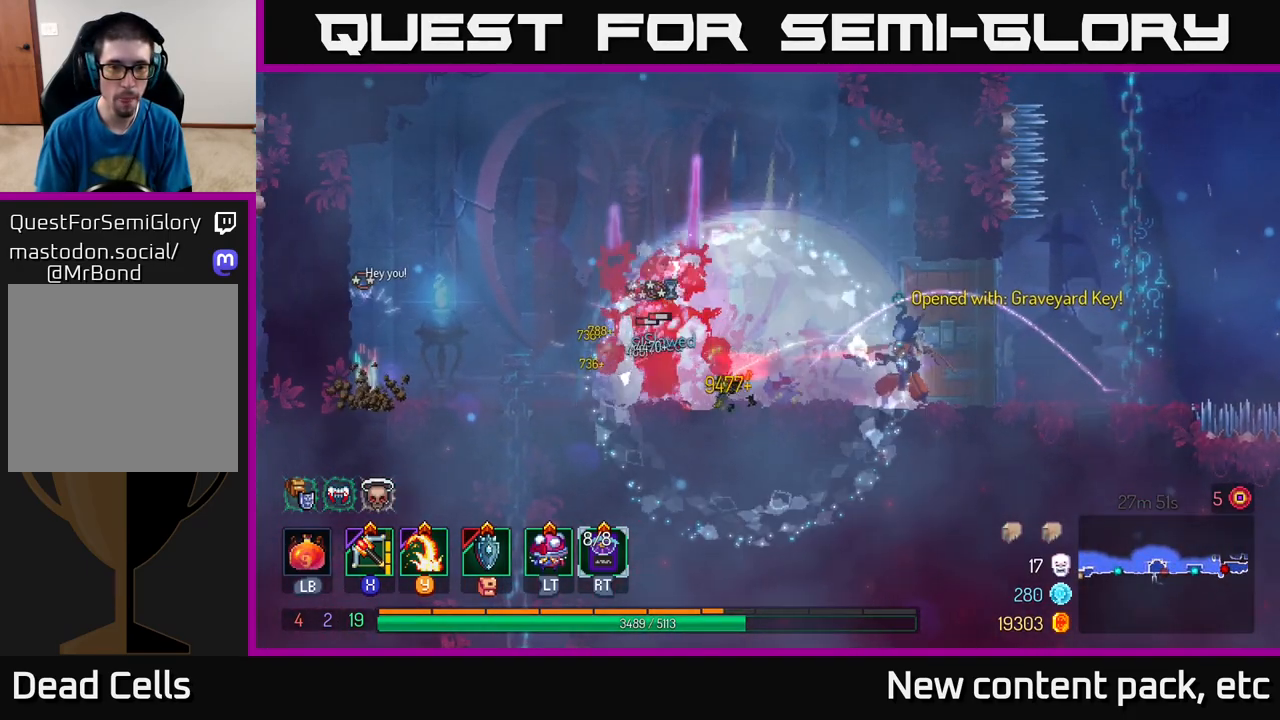
{"buttons": [], "left_stick": "left", "right_stick": "center", "events": [[417, "Y", "down"], [483, "Y", "up"]]}
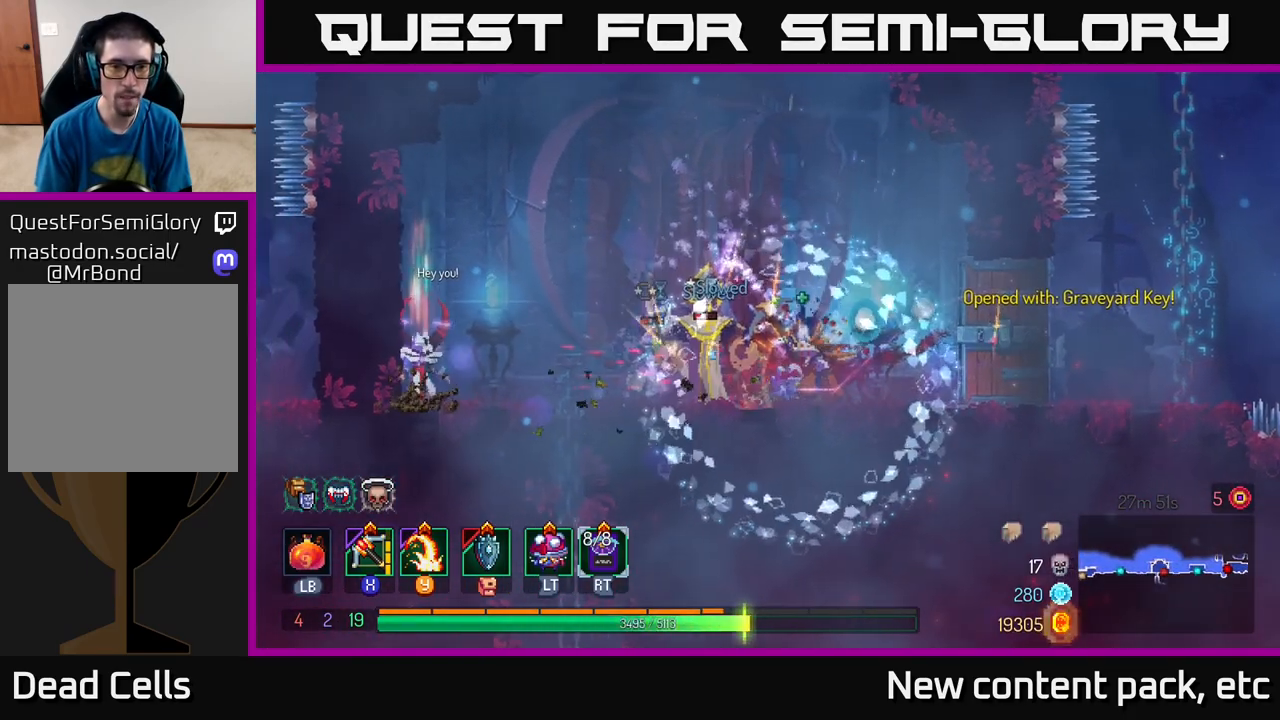
{"buttons": [], "left_stick": "left", "right_stick": "center", "events": []}
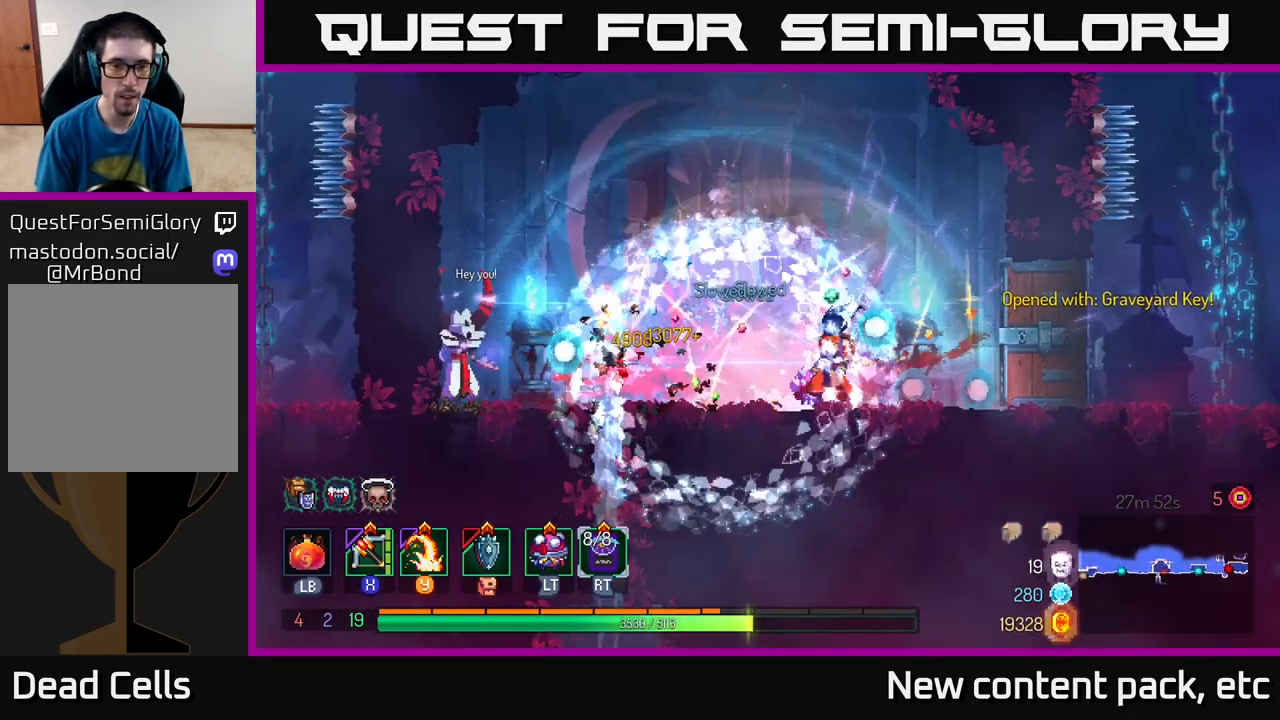
{"buttons": [], "left_stick": "left", "right_stick": "center", "events": [[33, "X", "down"], [117, "X", "up"]]}
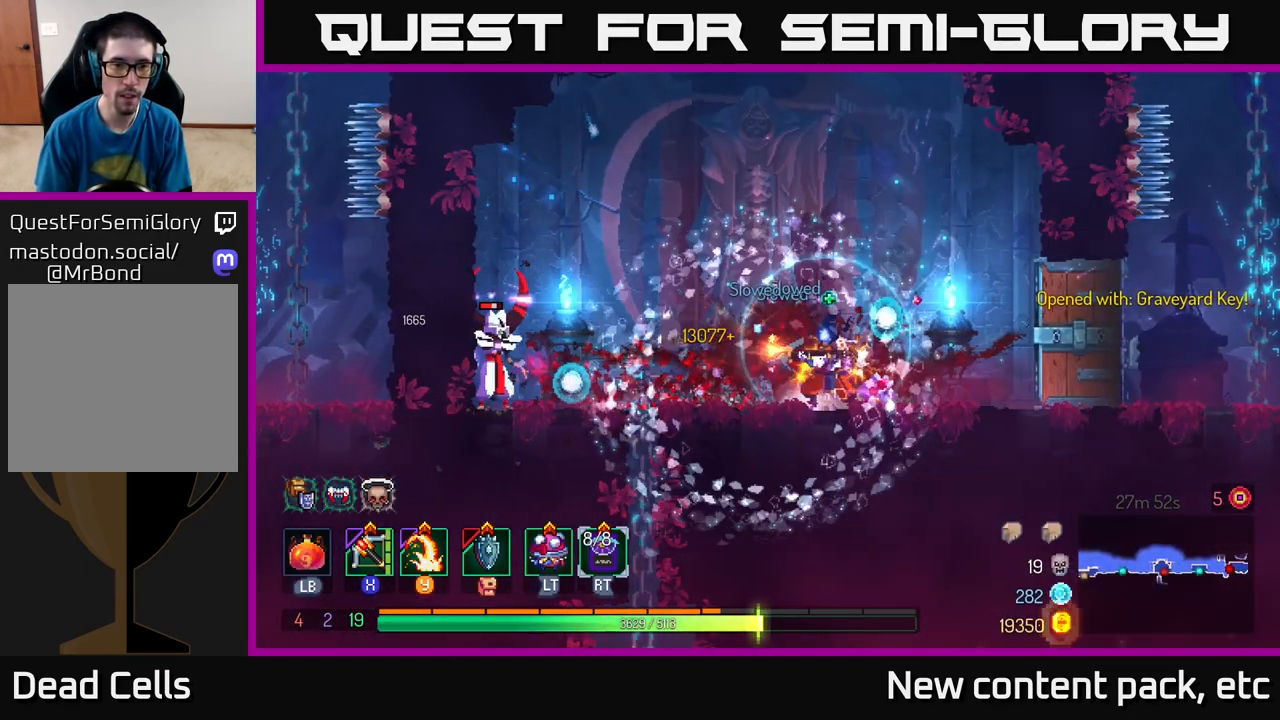
{"buttons": [], "left_stick": "left", "right_stick": "center", "events": []}
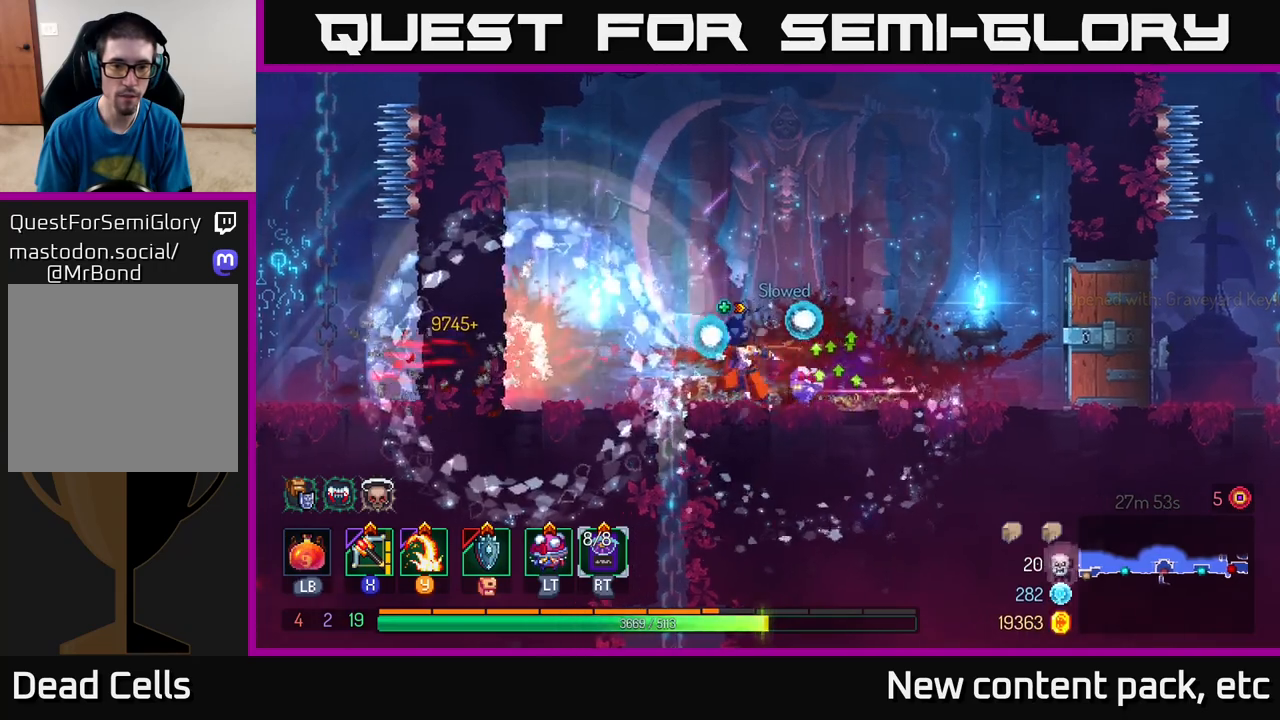
{"buttons": [], "left_stick": "down", "right_stick": "center", "events": [[233, "left_stick", "down"], [283, "A", "down"], [333, "A", "up"], [400, "A", "down"], [500, "A", "up"]]}
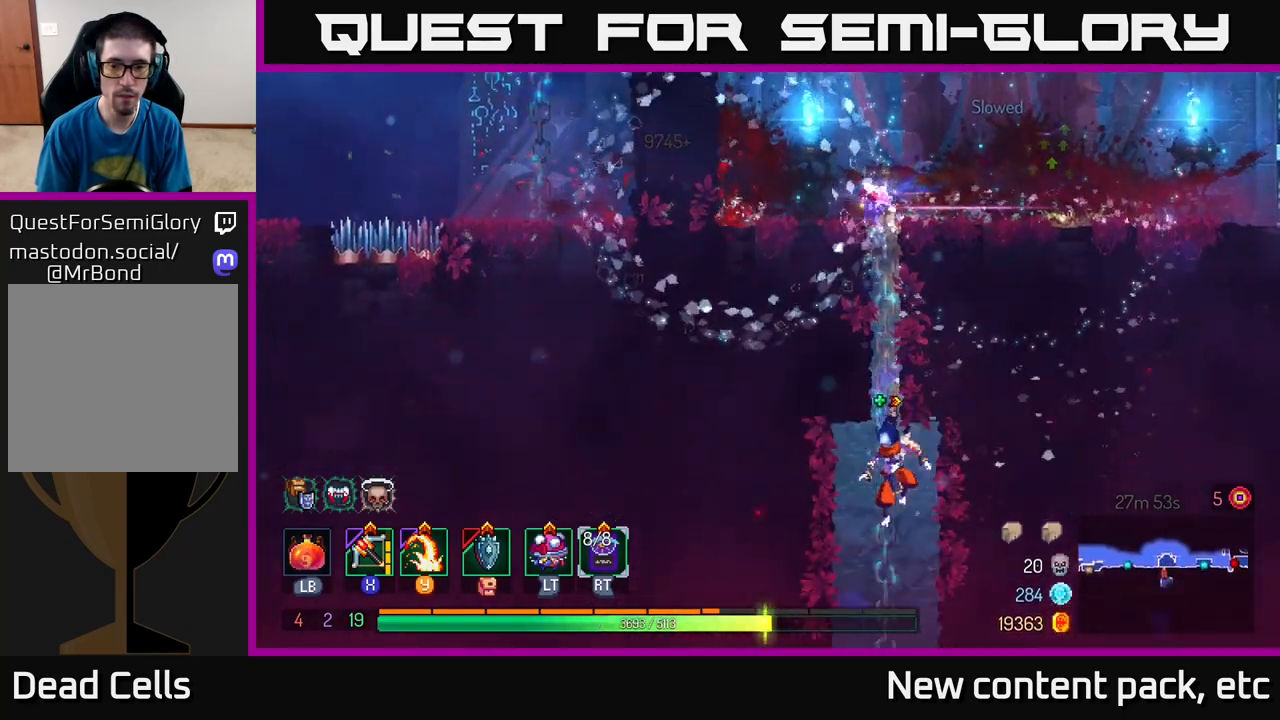
{"buttons": [], "left_stick": "center", "right_stick": "center", "events": [[150, "left_stick", "center"]]}
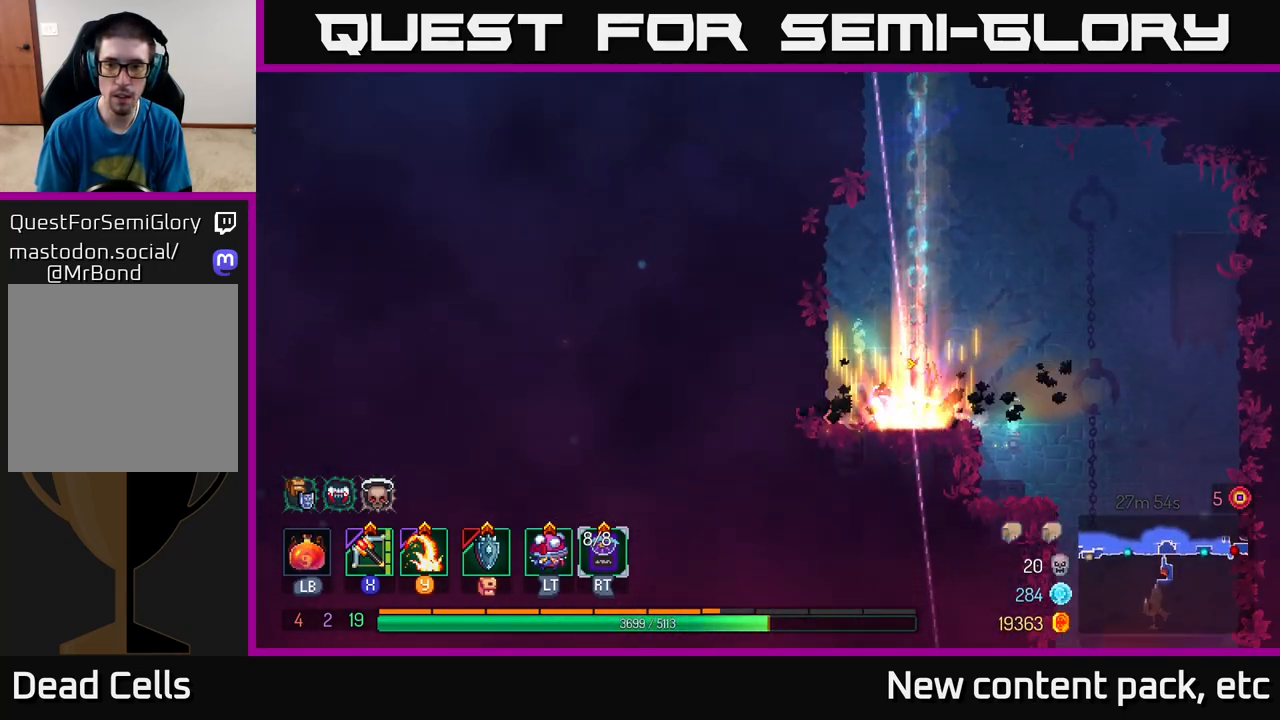
{"buttons": [], "left_stick": "right", "right_stick": "center", "events": [[117, "left_stick", "right"]]}
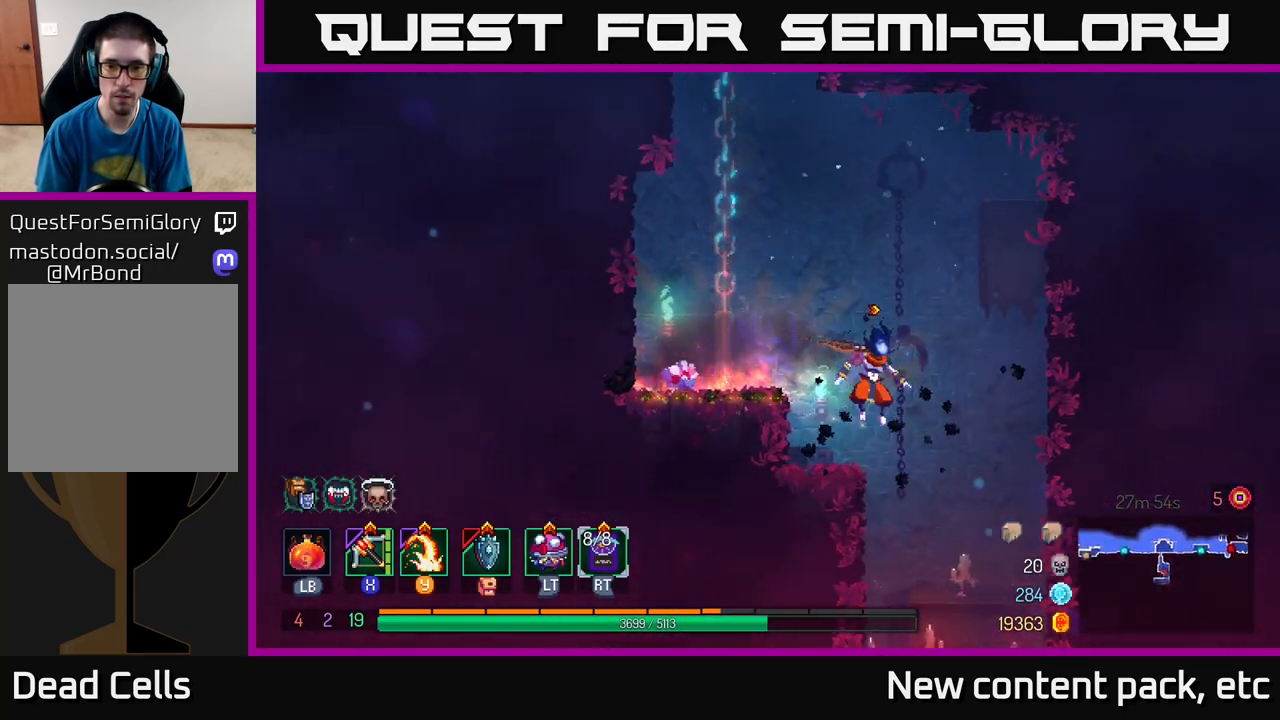
{"buttons": ["A"], "left_stick": "down", "right_stick": "center", "events": [[217, "left_stick", "down"], [450, "A", "down"]]}
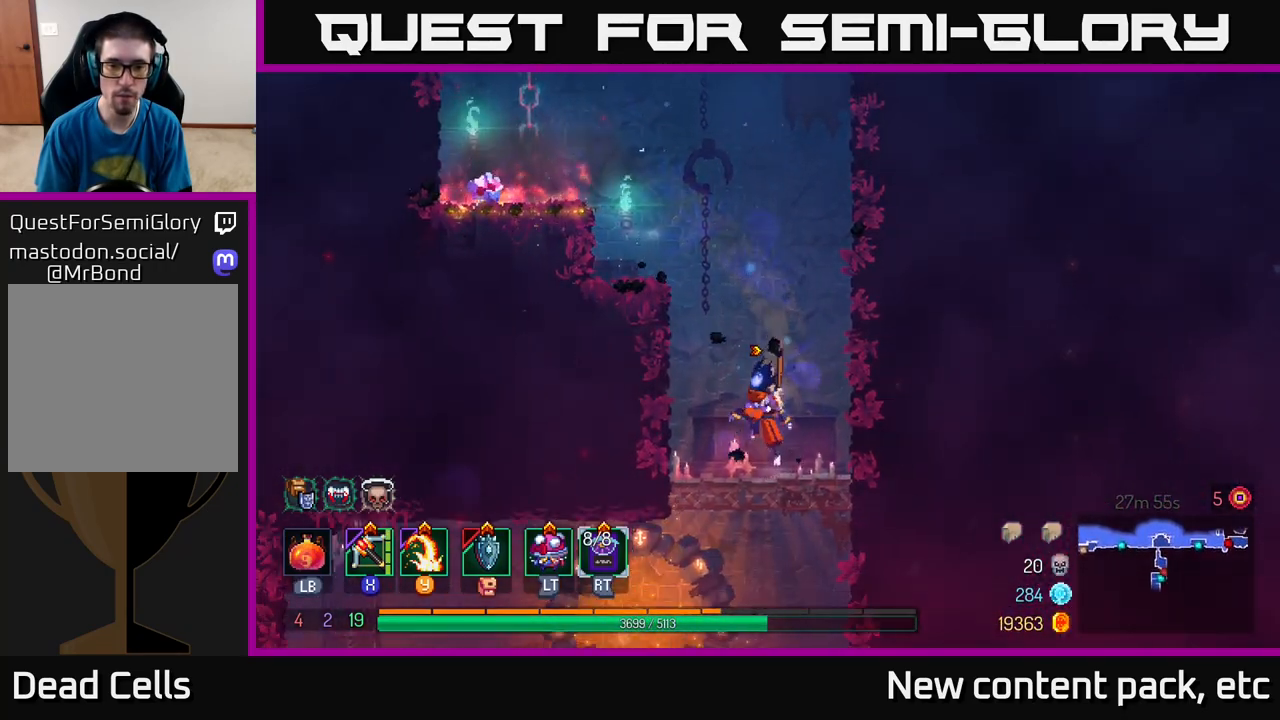
{"buttons": [], "left_stick": "down", "right_stick": "center", "events": [[50, "A", "up"], [367, "A", "down"], [450, "A", "up"]]}
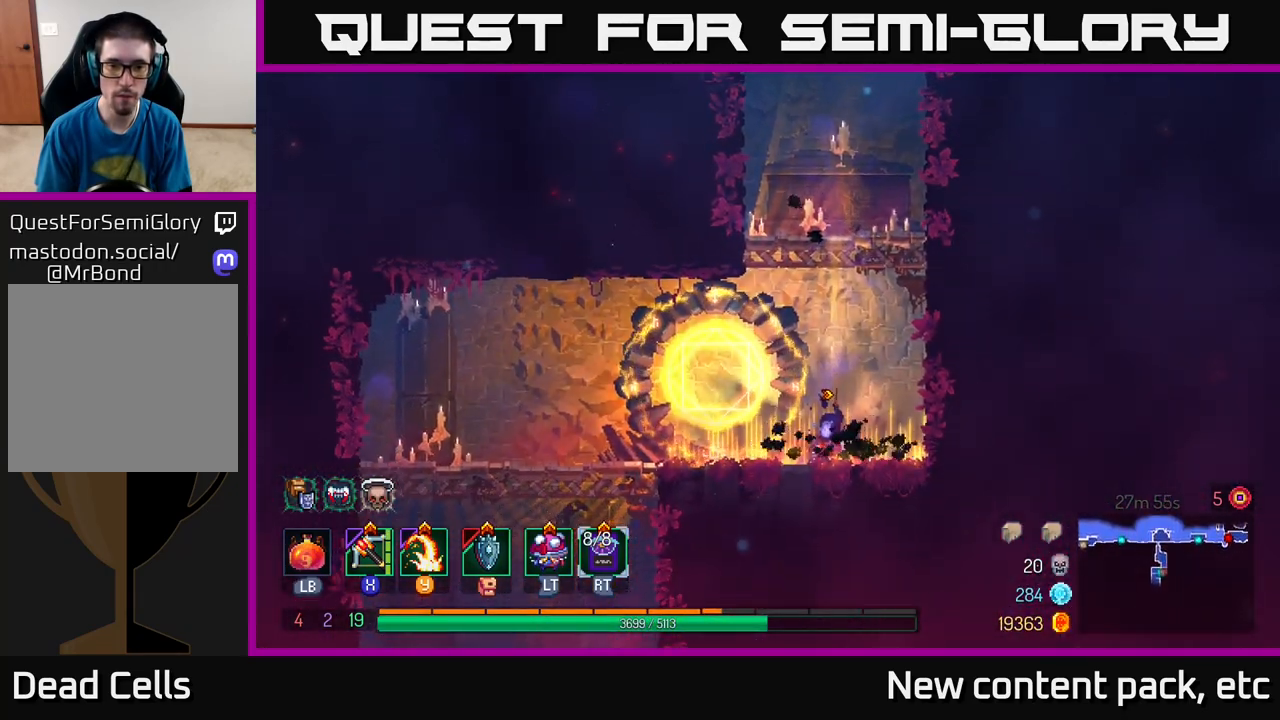
{"buttons": [], "left_stick": "left", "right_stick": "center", "events": [[67, "left_stick", "left"], [350, "B", "down"], [450, "B", "up"]]}
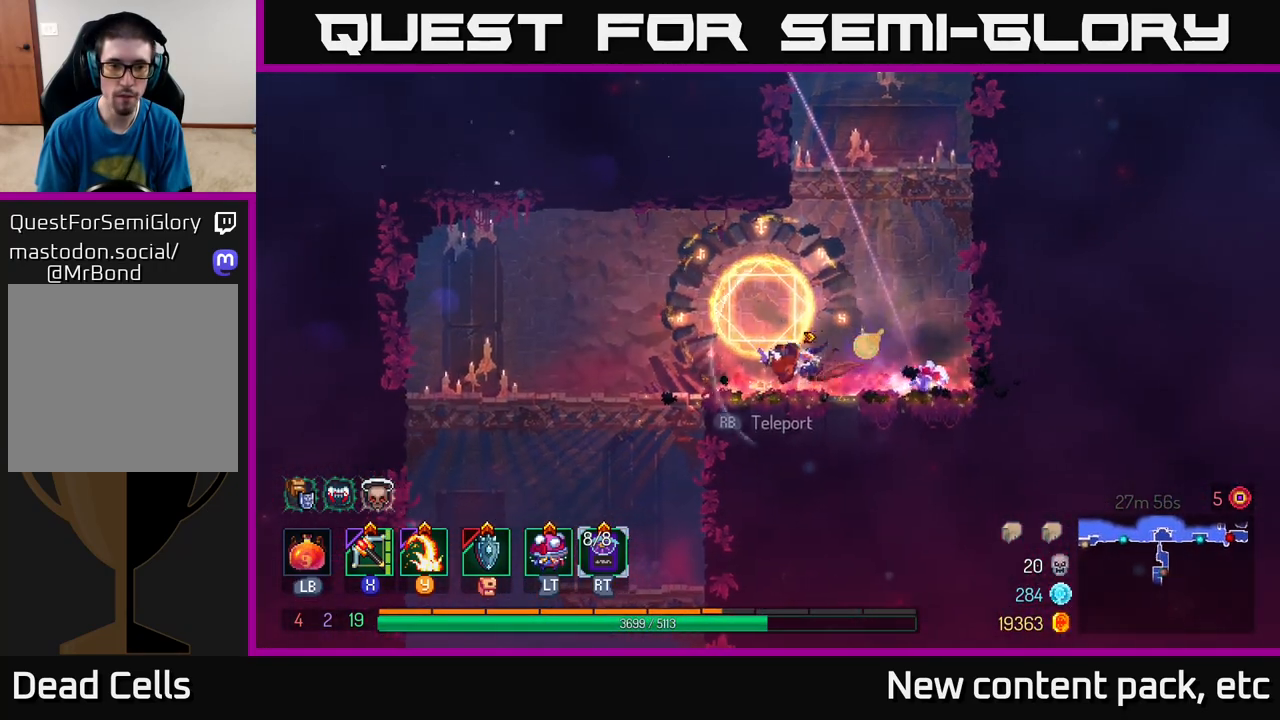
{"buttons": ["A"], "left_stick": "down", "right_stick": "center", "events": [[50, "left_stick", "up-left"], [133, "right_stick", "down-left"], [183, "right_stick", "down"], [400, "right_stick", "center"], [483, "A", "down"], [483, "left_stick", "down"]]}
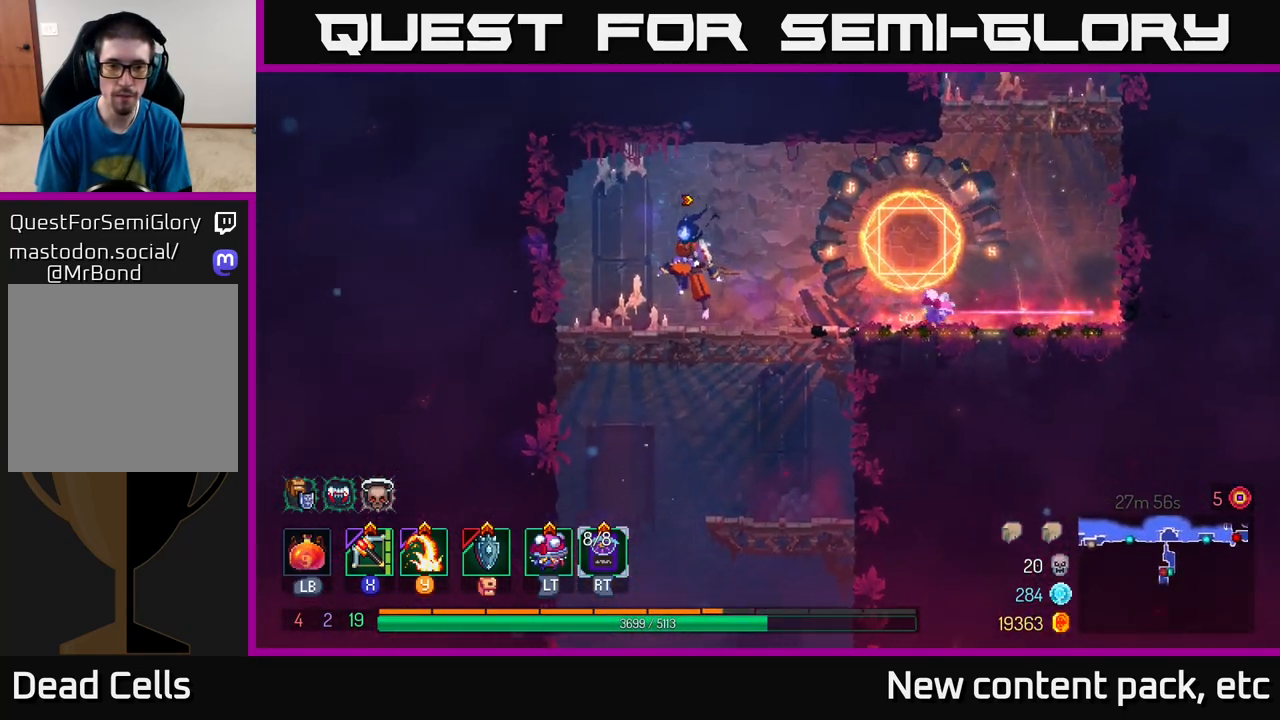
{"buttons": [], "left_stick": "center", "right_stick": "center", "events": [[50, "A", "up"], [117, "A", "down"], [183, "A", "up"], [383, "left_stick", "center"]]}
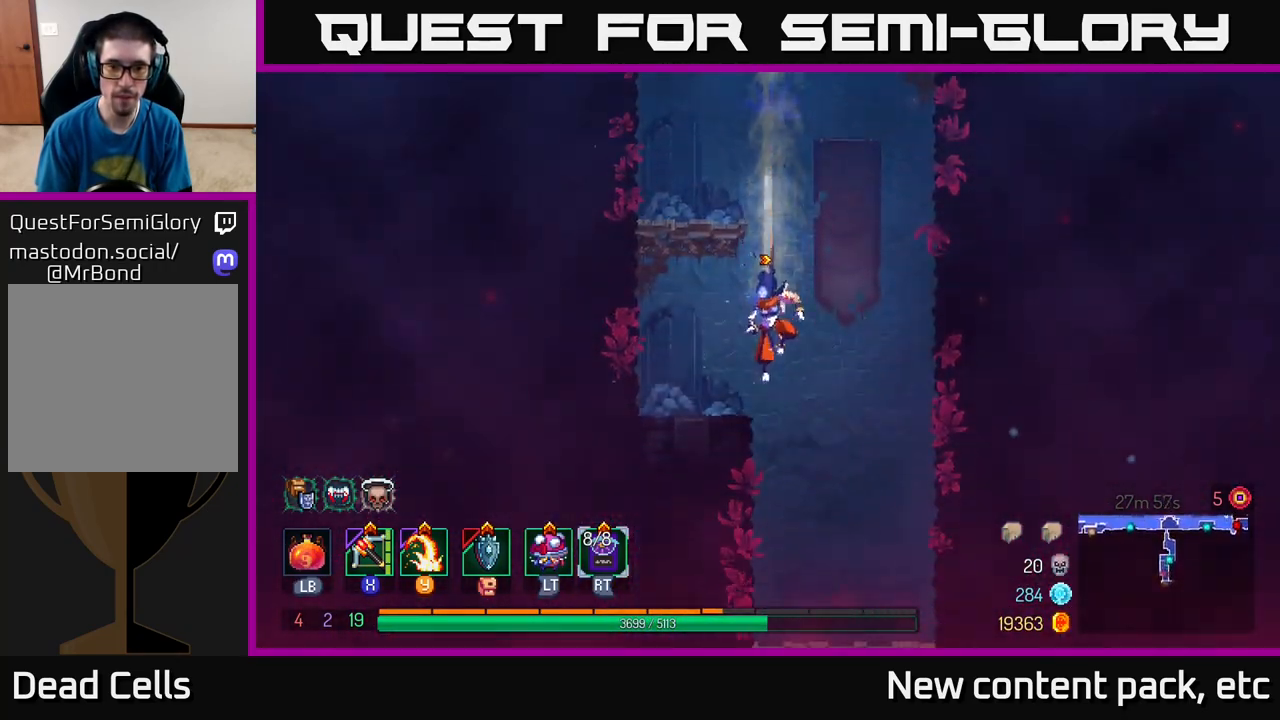
{"buttons": [], "left_stick": "center", "right_stick": "center", "events": []}
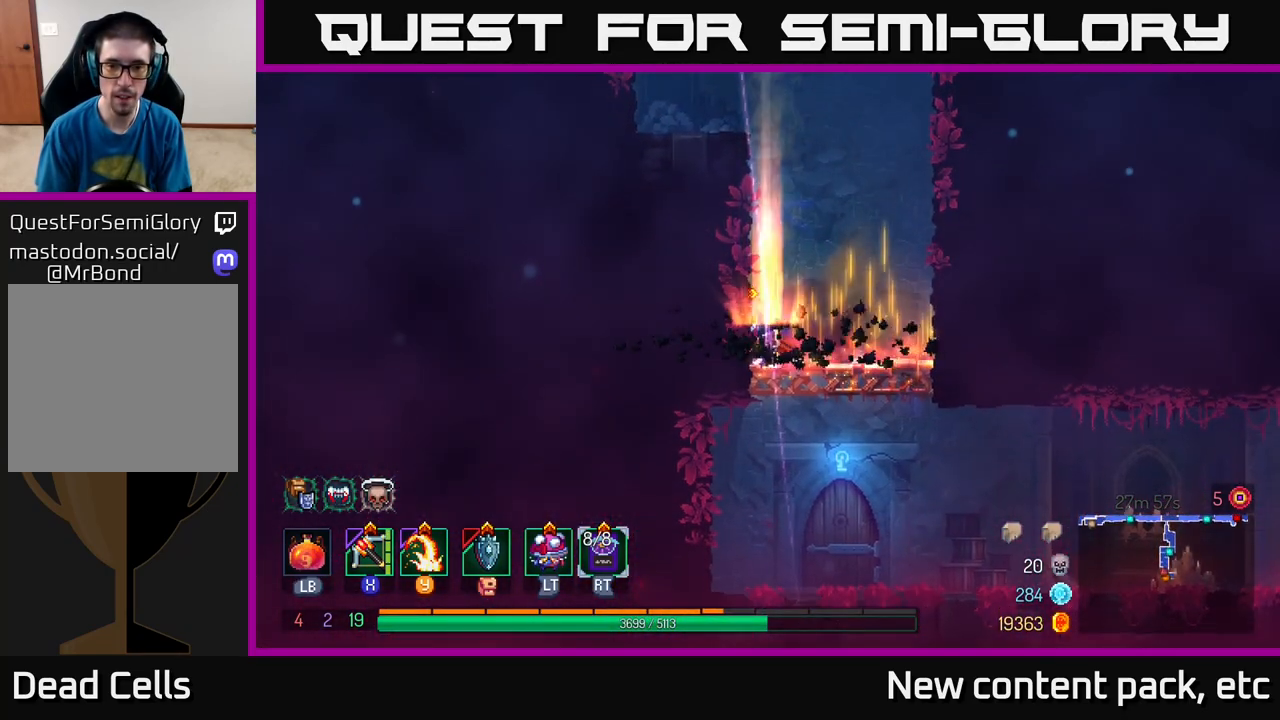
{"buttons": [], "left_stick": "center", "right_stick": "center", "events": [[133, "left_stick", "down"], [167, "A", "down"], [267, "A", "up"], [300, "left_stick", "down-right"], [467, "left_stick", "center"]]}
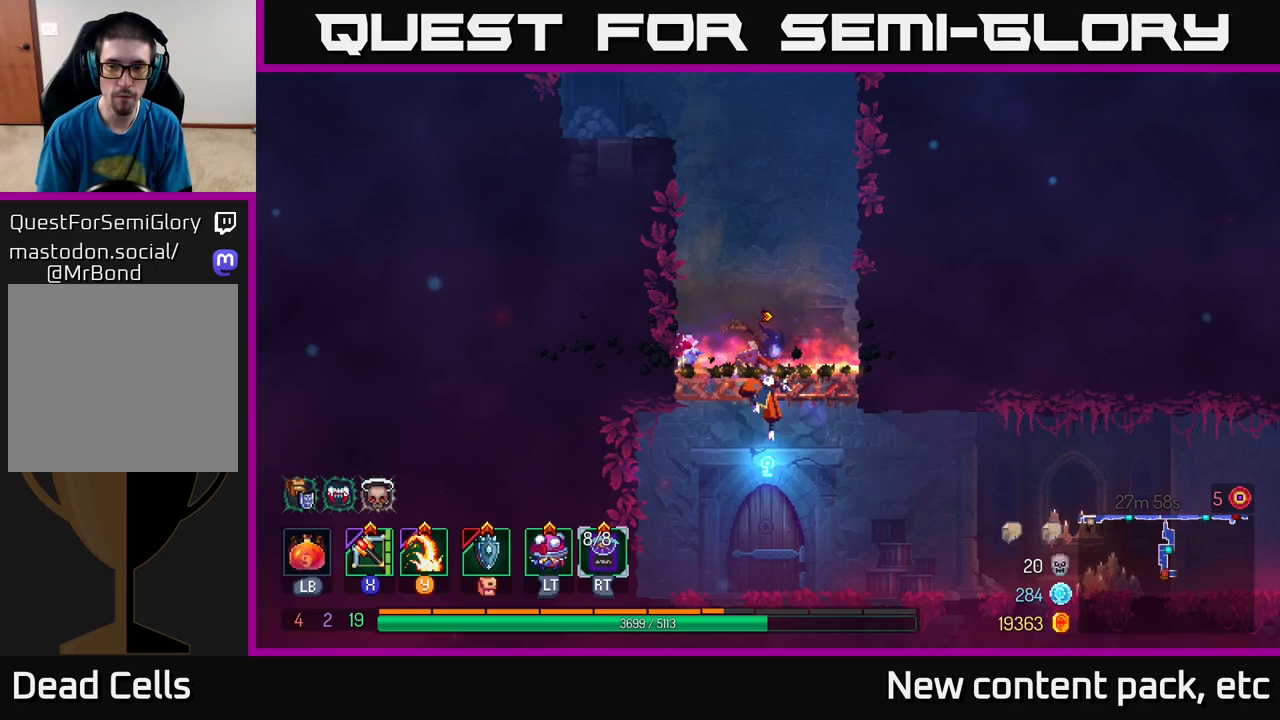
{"buttons": [], "left_stick": "center", "right_stick": "center", "events": []}
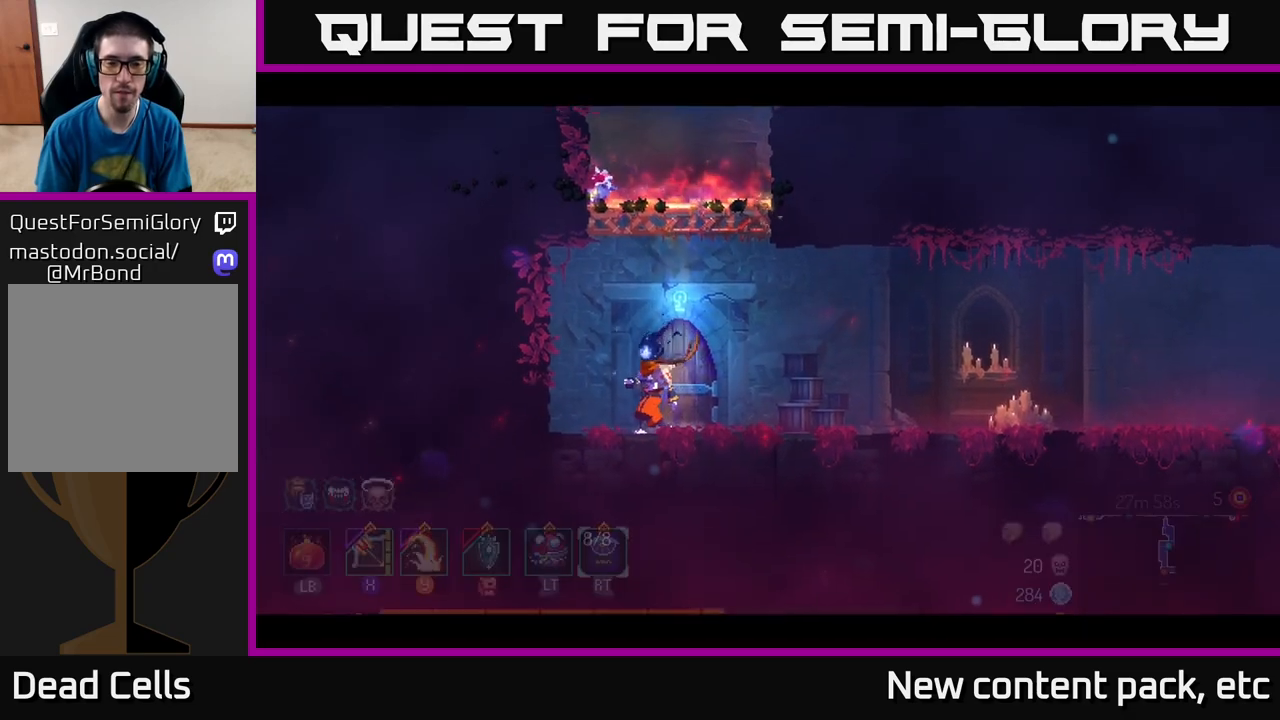
{"buttons": [], "left_stick": "center", "right_stick": "center", "events": []}
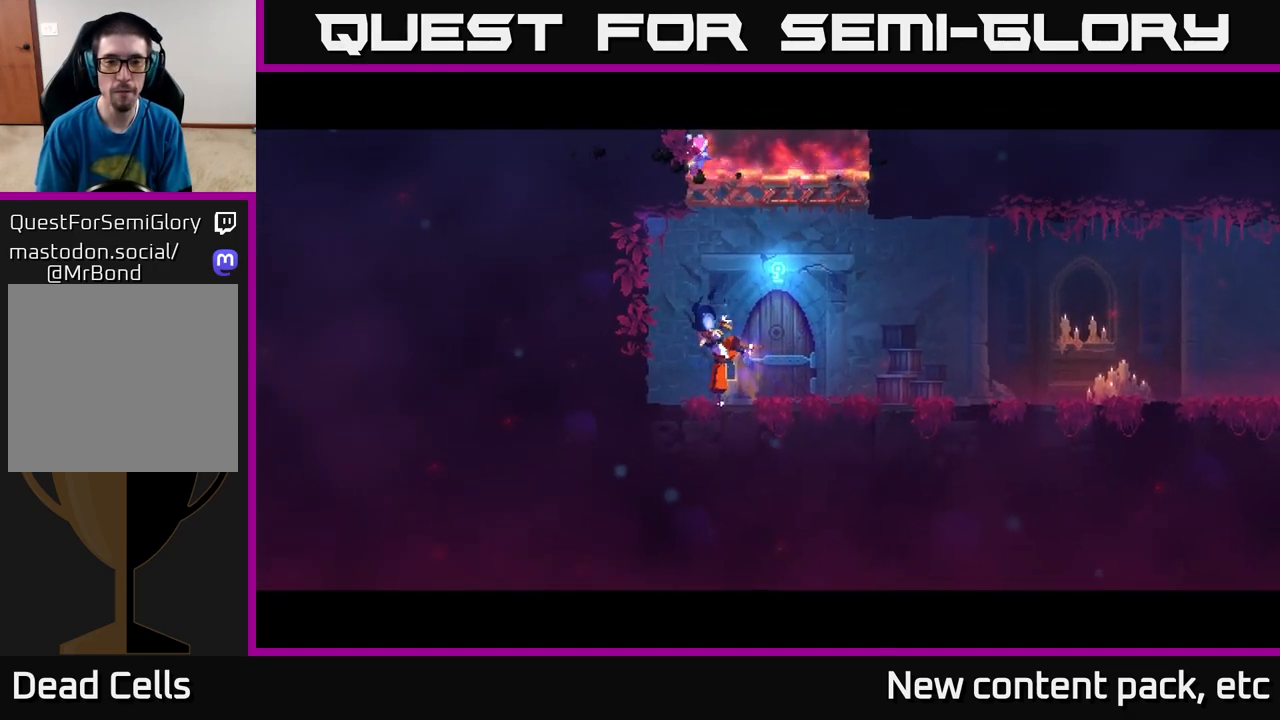
{"buttons": [], "left_stick": "center", "right_stick": "center", "events": []}
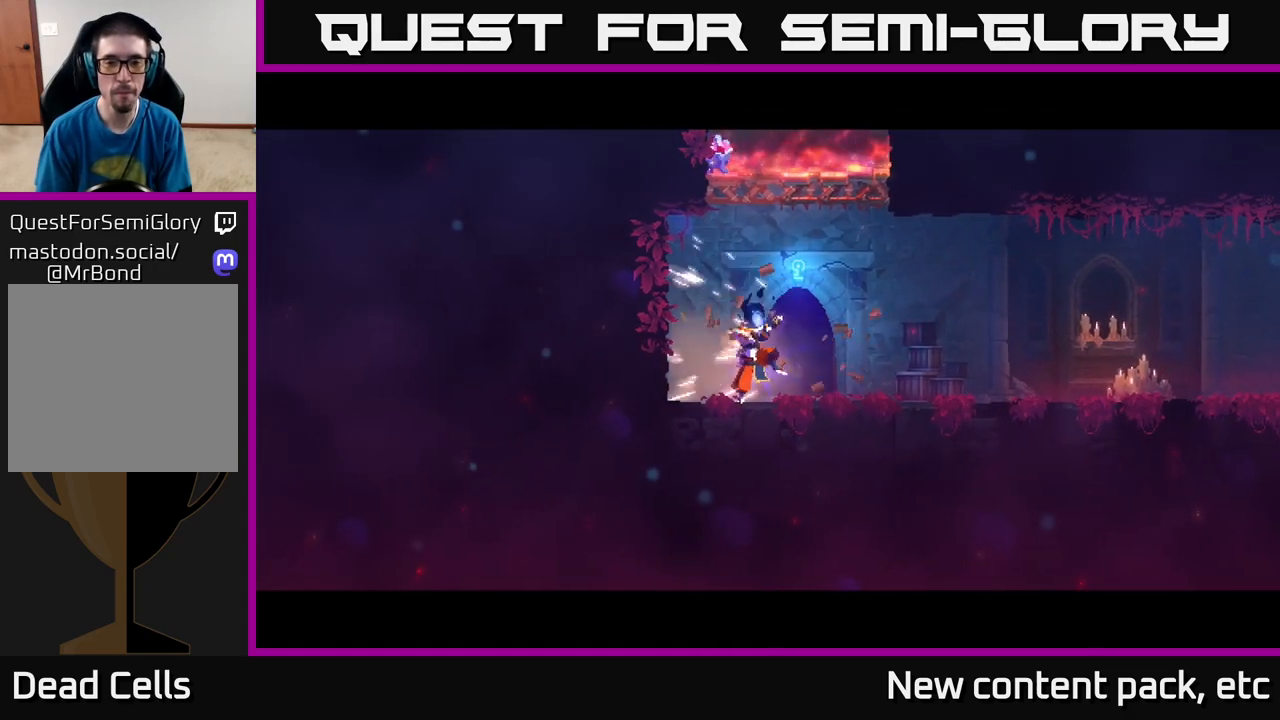
{"buttons": [], "left_stick": "center", "right_stick": "center", "events": []}
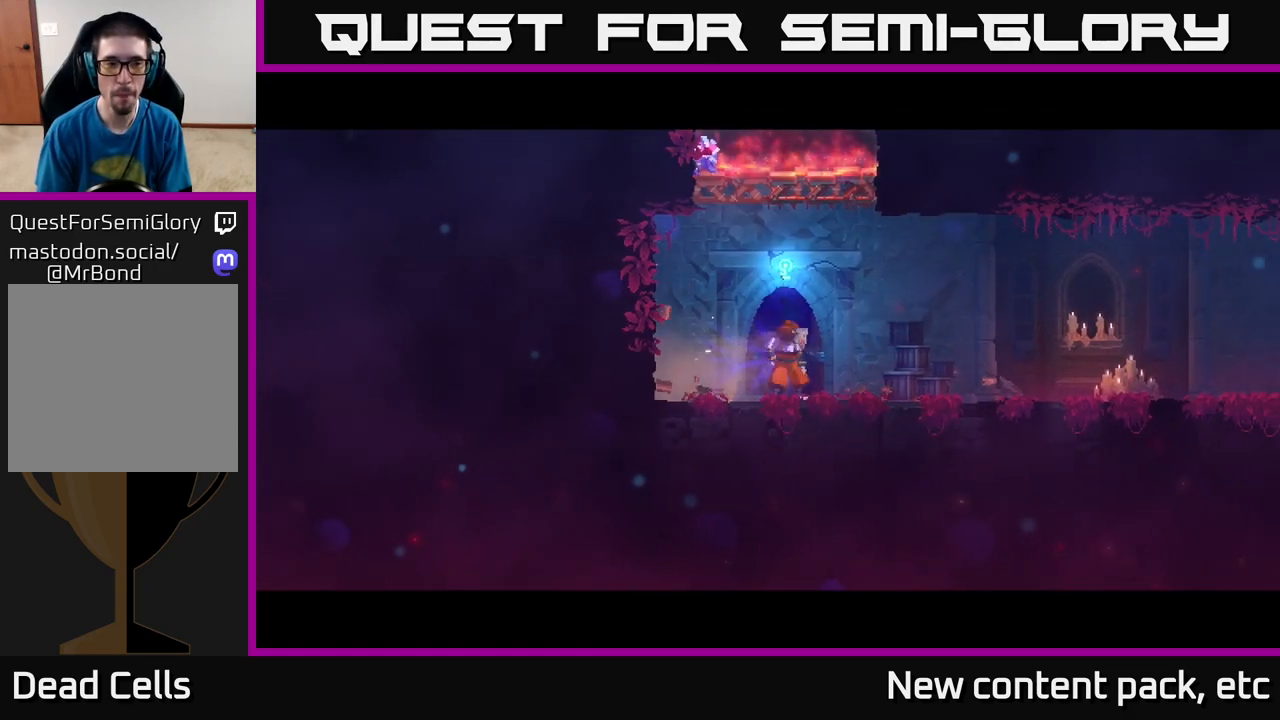
{"buttons": [], "left_stick": "center", "right_stick": "center", "events": []}
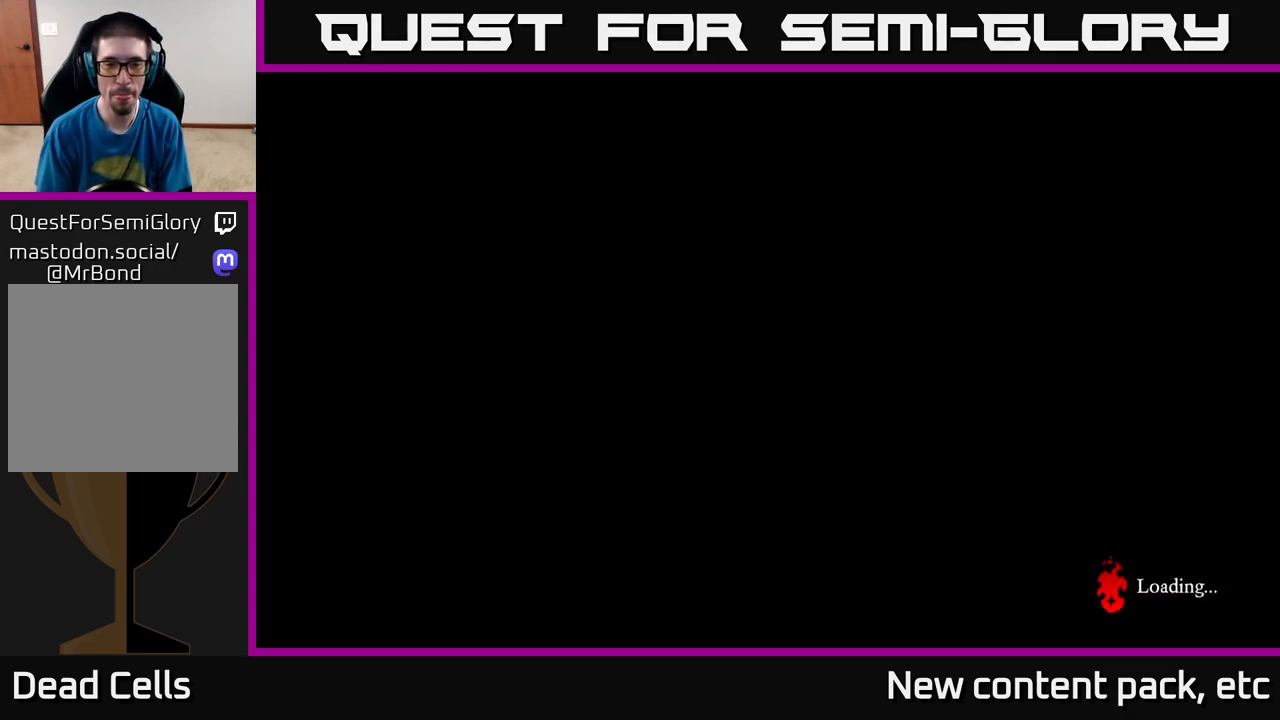
{"buttons": [], "left_stick": "right", "right_stick": "center", "events": [[500, "left_stick", "right"]]}